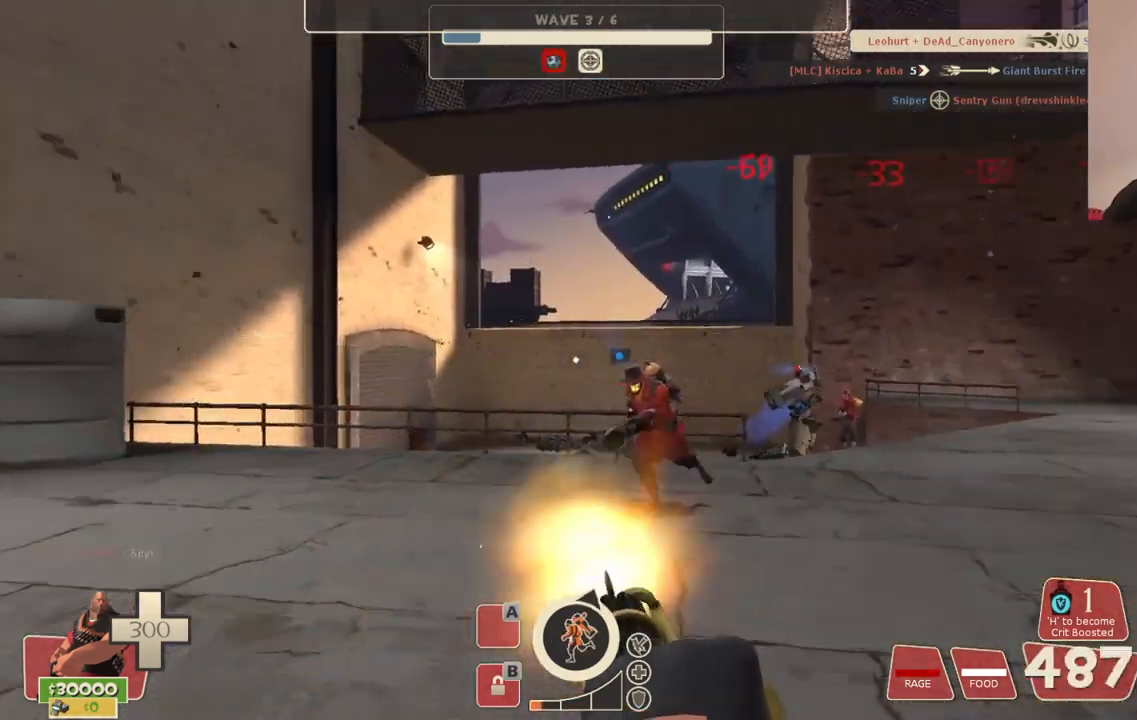
Gameplay with a controller (PlayStation layout); each line is a JSON object with the inputs held at the frame after it (dt_ms = milliseconds from this image to that frame). "events" lists button and stick changes between this image and that frame as [ms after this image, input, new state], when the widget could be followed in between.
{"dt_ms": 500, "buttons": ["L2", "R2"], "left_stick": "up", "right_stick": "center", "events": [[17, "left_stick", "up"], [100, "right_stick", "center"]]}
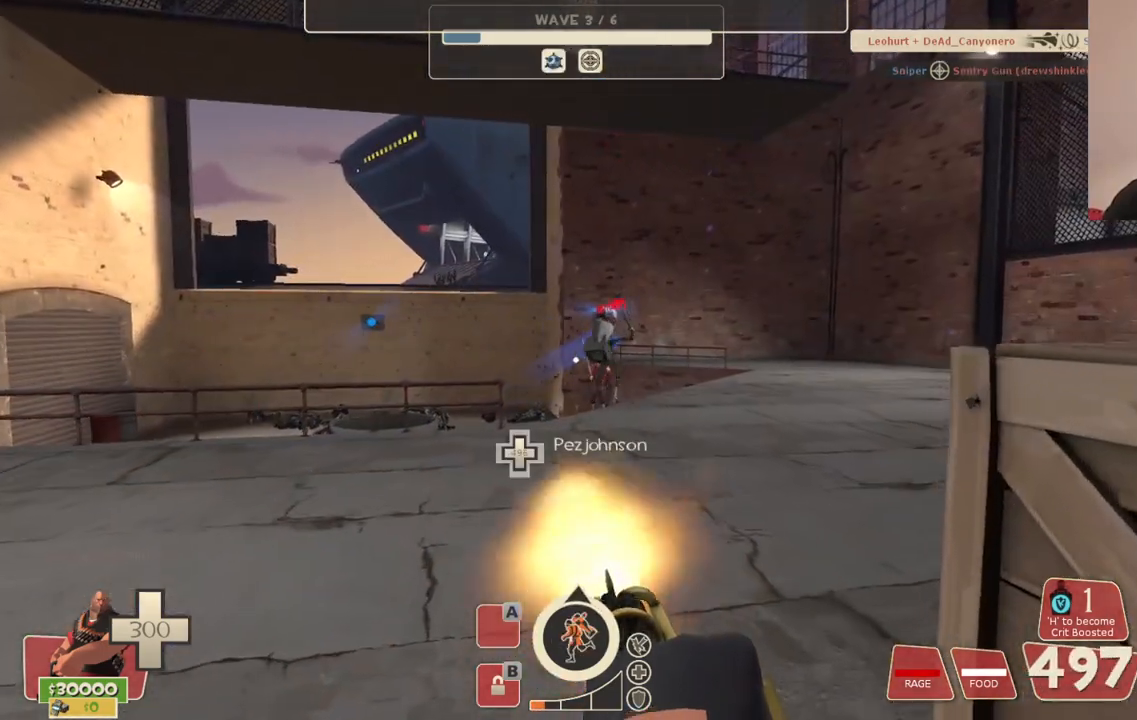
{"dt_ms": 500, "buttons": ["L2", "R2"], "left_stick": "up", "right_stick": "center", "events": []}
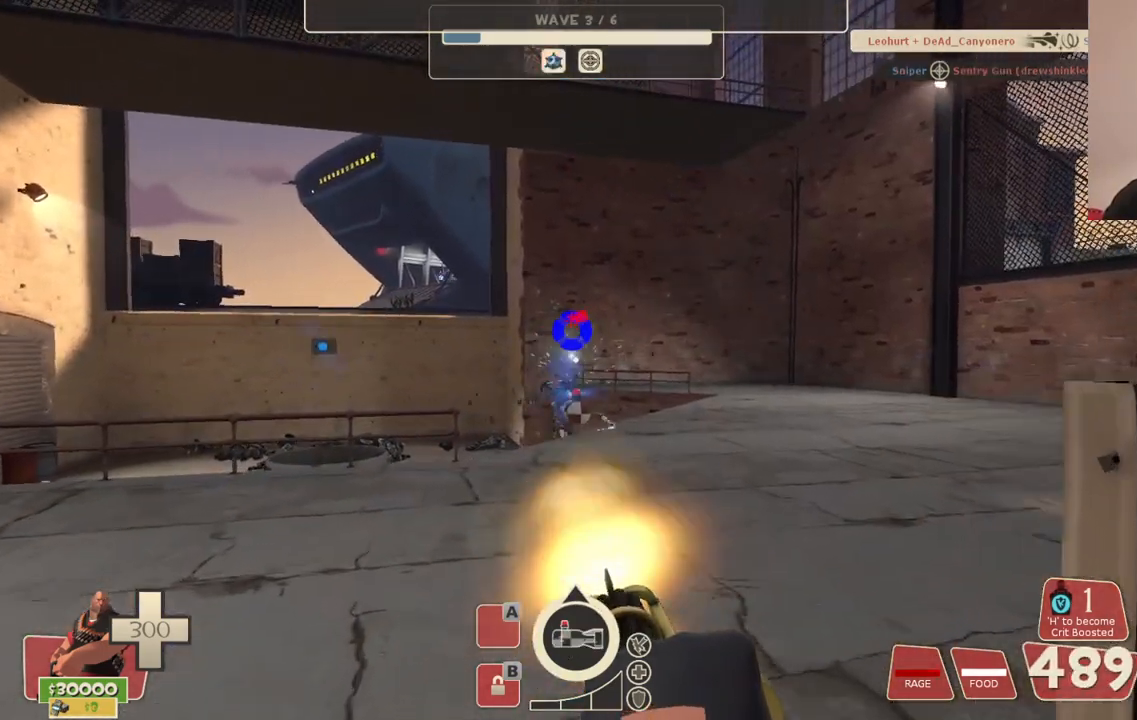
{"dt_ms": 500, "buttons": ["L2", "R2"], "left_stick": "up", "right_stick": "center", "events": []}
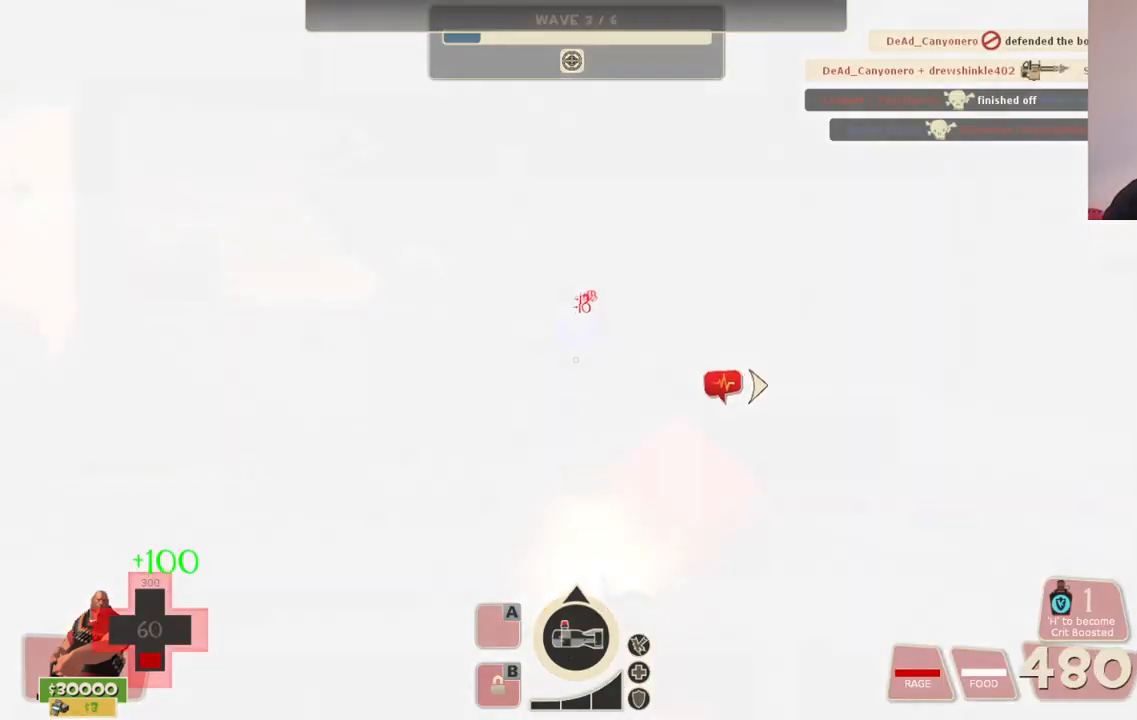
{"dt_ms": 500, "buttons": ["L2", "R2"], "left_stick": "center", "right_stick": "center", "events": [[267, "left_stick", "center"]]}
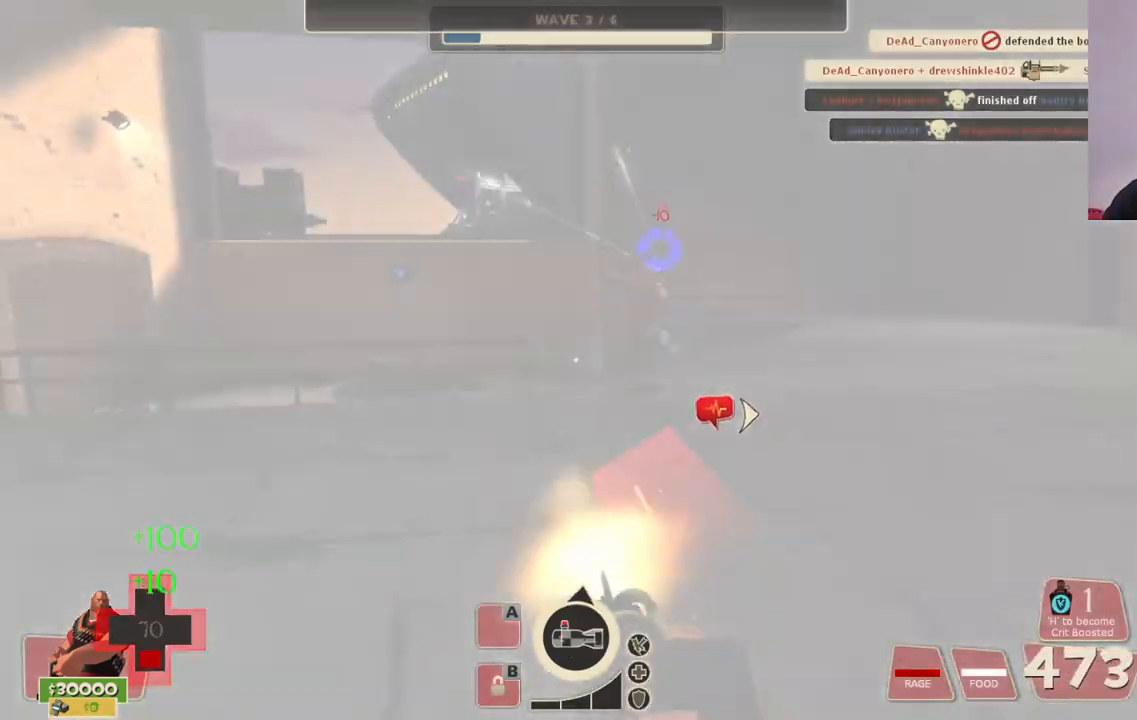
{"dt_ms": 500, "buttons": ["L2", "R2"], "left_stick": "down", "right_stick": "center", "events": [[100, "left_stick", "down"]]}
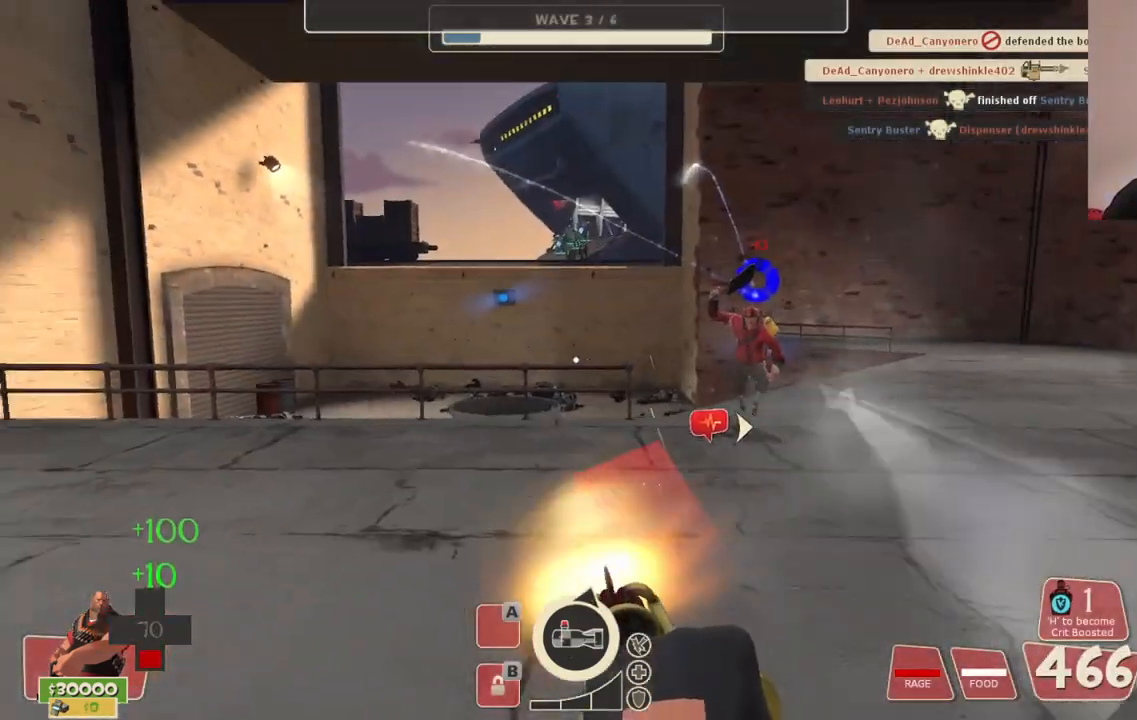
{"dt_ms": 500, "buttons": ["L2", "R2"], "left_stick": "down", "right_stick": "center", "events": []}
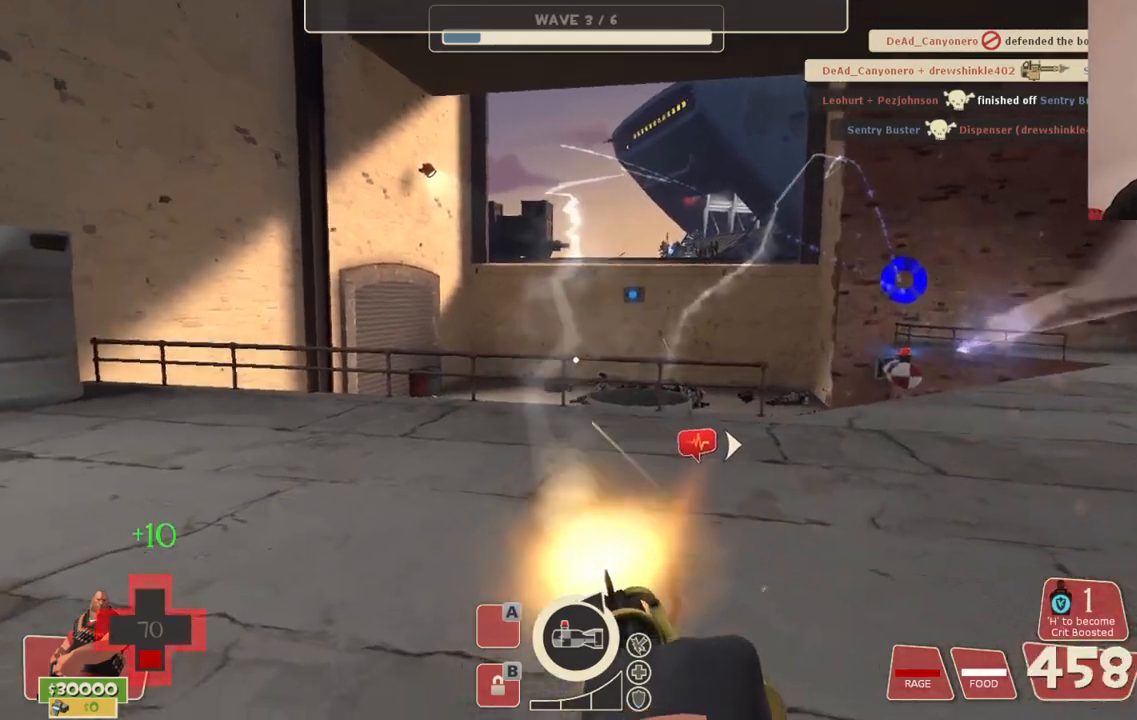
{"dt_ms": 500, "buttons": ["L2", "R2"], "left_stick": "down", "right_stick": "center", "events": []}
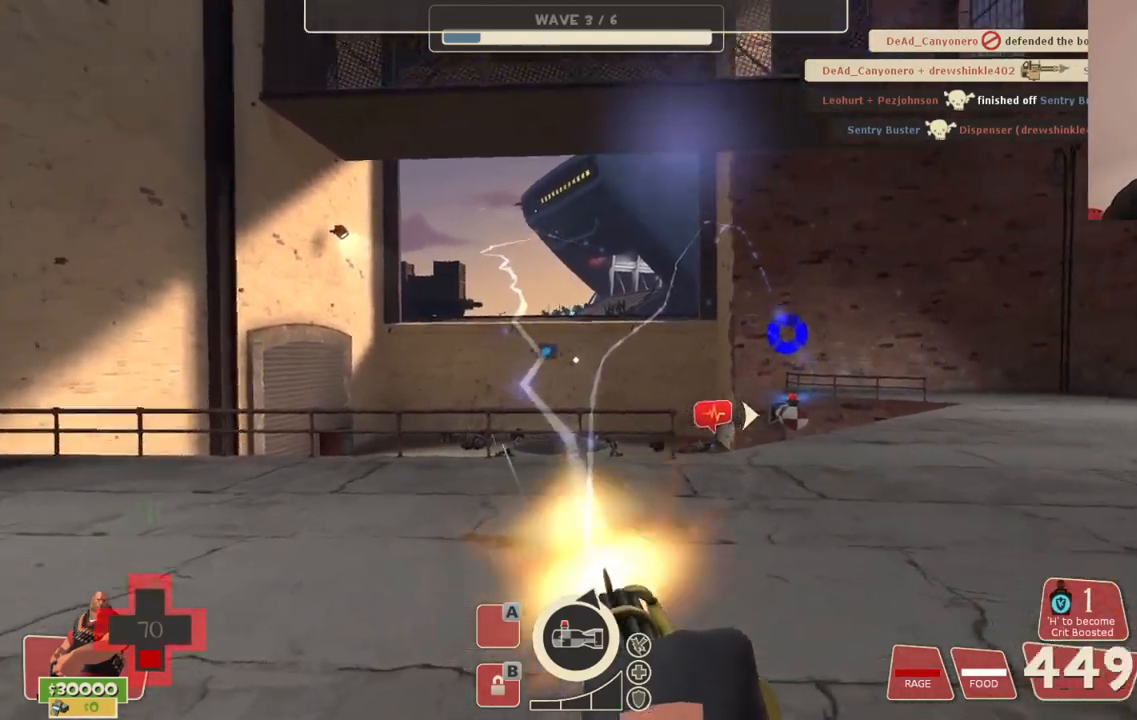
{"dt_ms": 500, "buttons": ["L2", "R2"], "left_stick": "down", "right_stick": "center", "events": []}
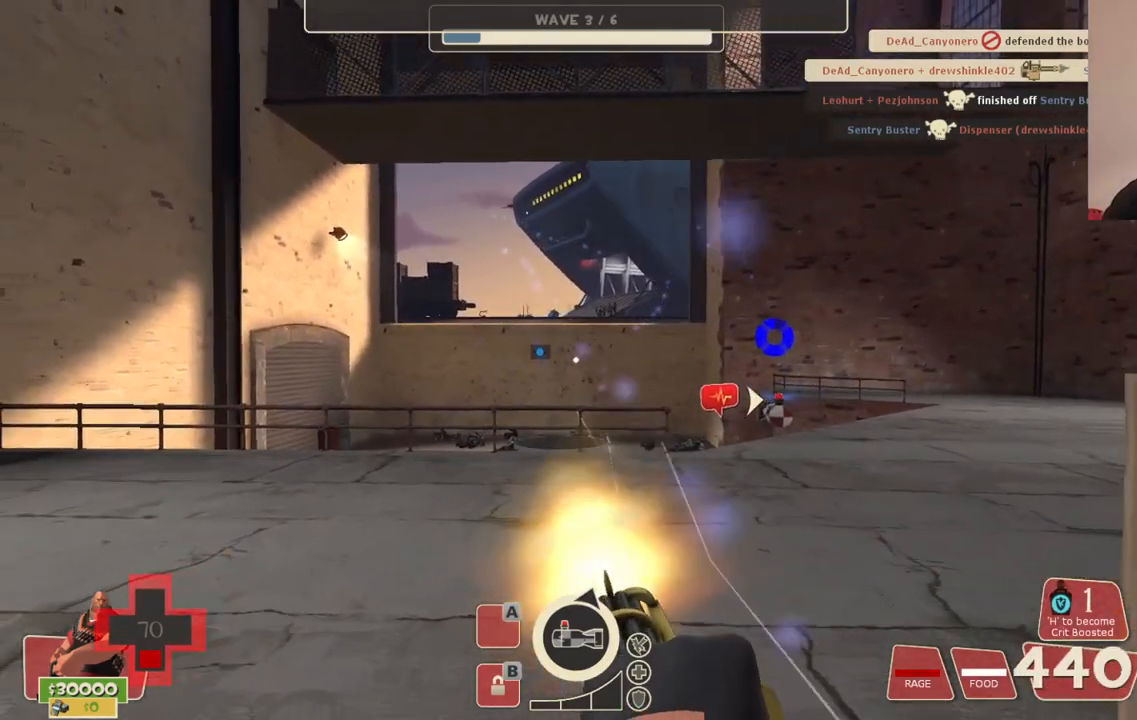
{"dt_ms": 500, "buttons": ["L1", "L2"], "left_stick": "down-right", "right_stick": "center", "events": [[117, "R2", "up"], [200, "right_stick", "right"], [383, "left_stick", "down-right"], [383, "right_stick", "center"], [500, "L1", "down"]]}
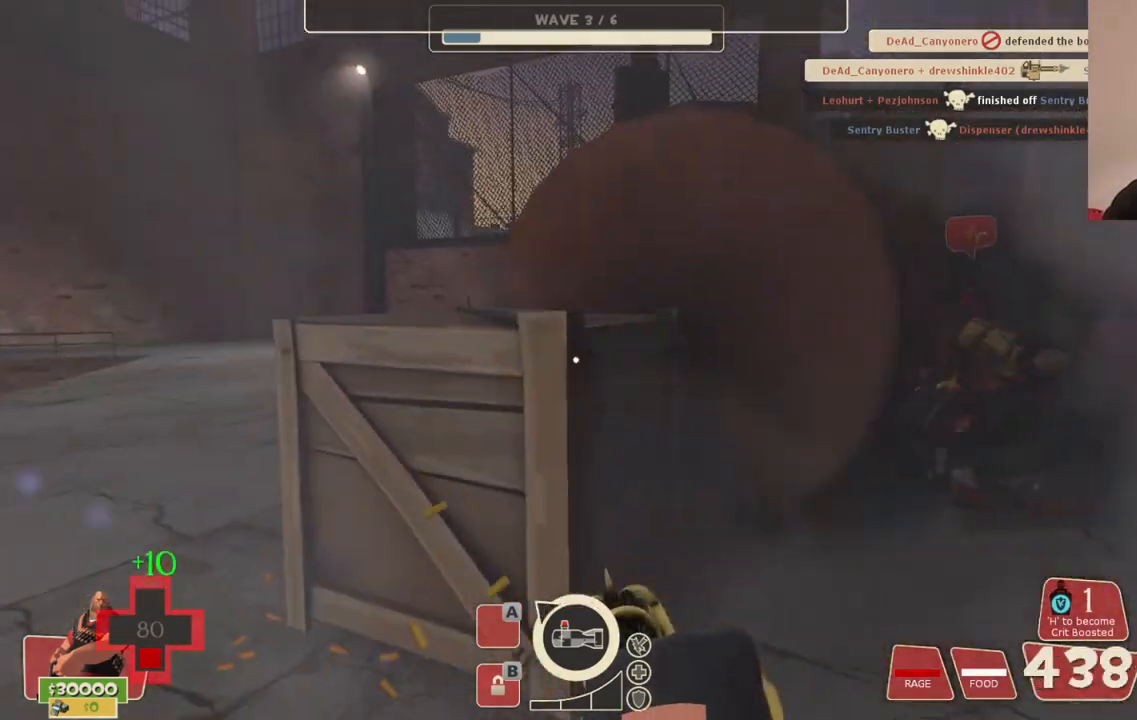
{"dt_ms": 1000, "buttons": ["L2"], "left_stick": "center", "right_stick": "center"}